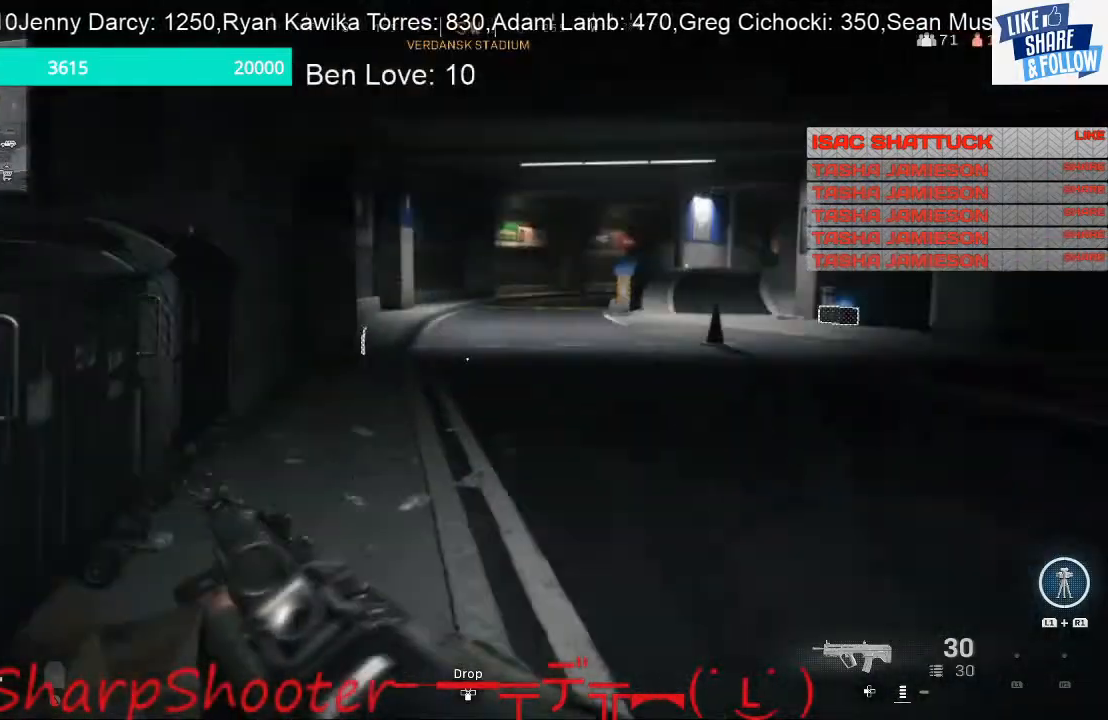
Gameplay with a controller (PlayStation layout); each line is a JSON object with the inputs held at the frame after it. "events" lists button and stick changes between this image and that frame as [ms after this image, input, new state], when the widget could be followed in between.
{"buttons": [], "left_stick": "up", "right_stick": "center", "events": [[67, "right_stick", "center"]]}
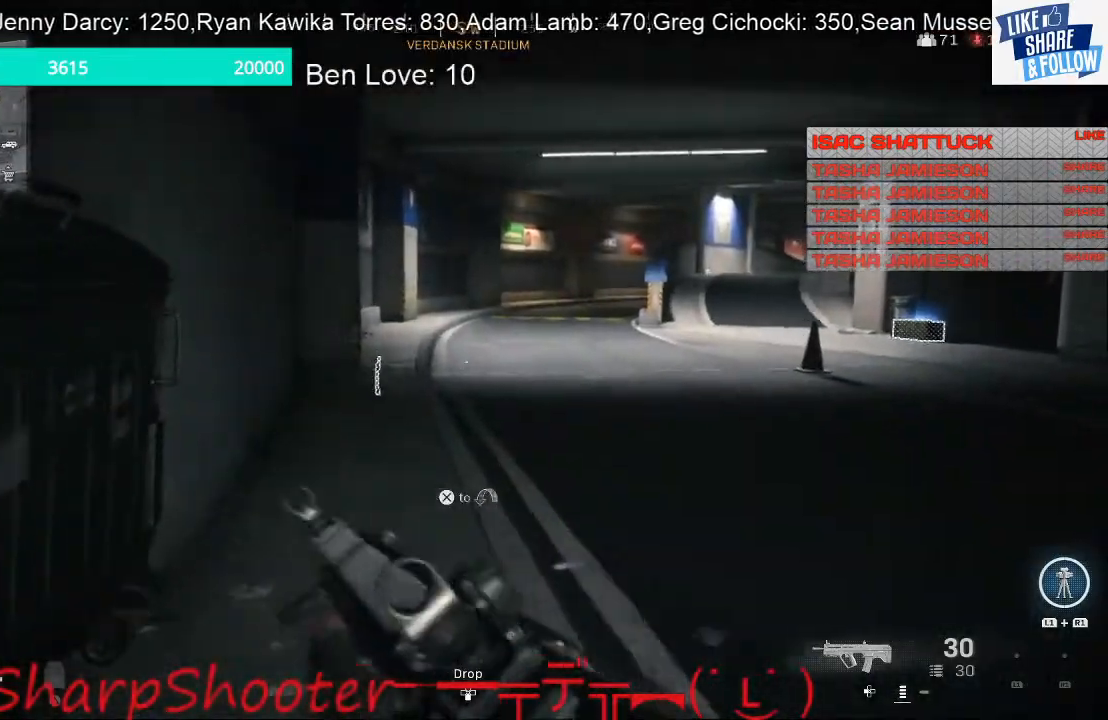
{"buttons": [], "left_stick": "up", "right_stick": "center", "events": [[33, "right_stick", "right"], [133, "right_stick", "center"]]}
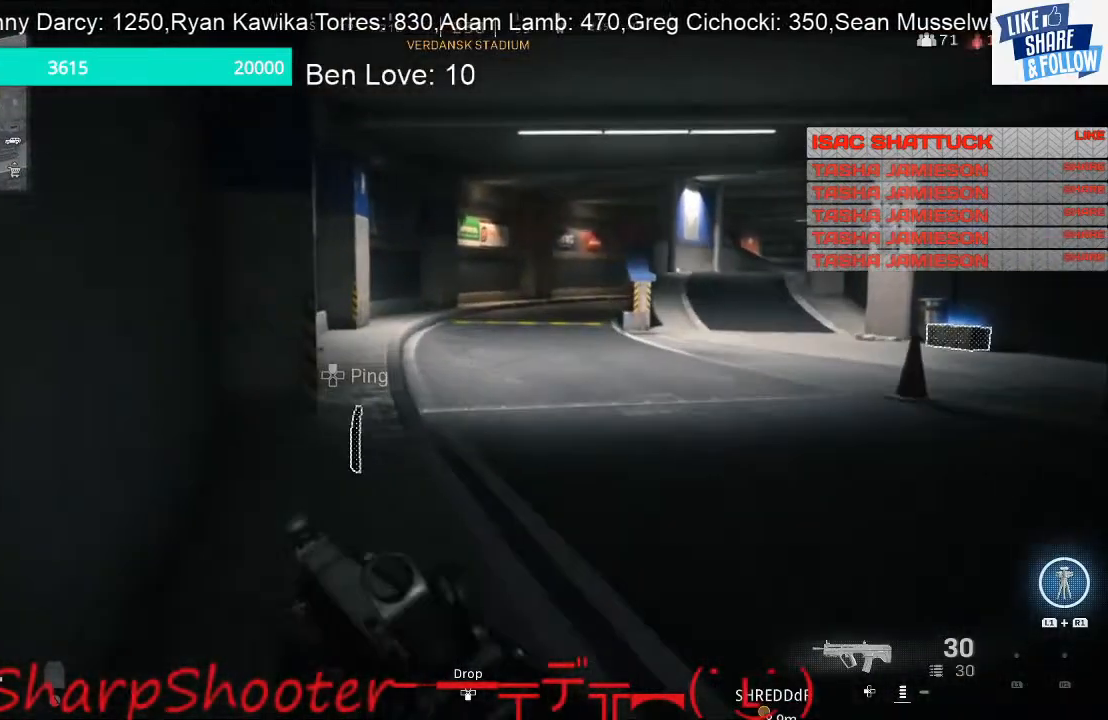
{"buttons": ["R3"], "left_stick": "up", "right_stick": "center", "events": [[433, "R3", "down"]]}
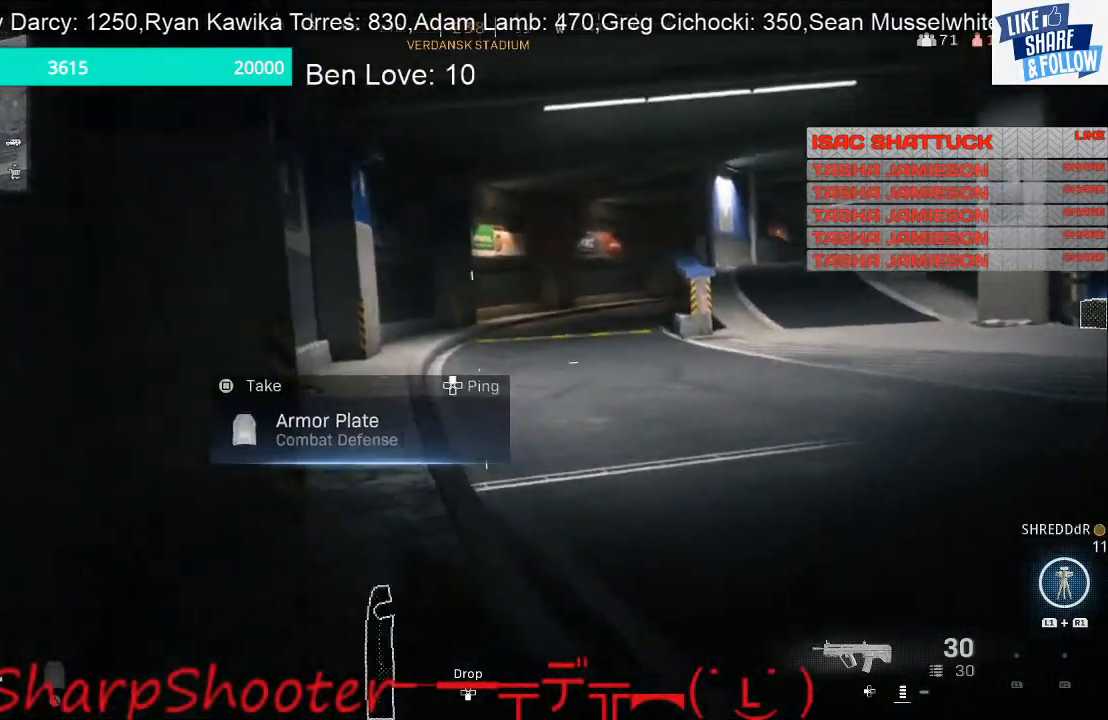
{"buttons": [], "left_stick": "up-left", "right_stick": "center", "events": [[33, "R3", "up"], [67, "right_stick", "right"], [167, "left_stick", "up-left"], [200, "right_stick", "center"], [300, "CROSS", "down"], [433, "CROSS", "up"]]}
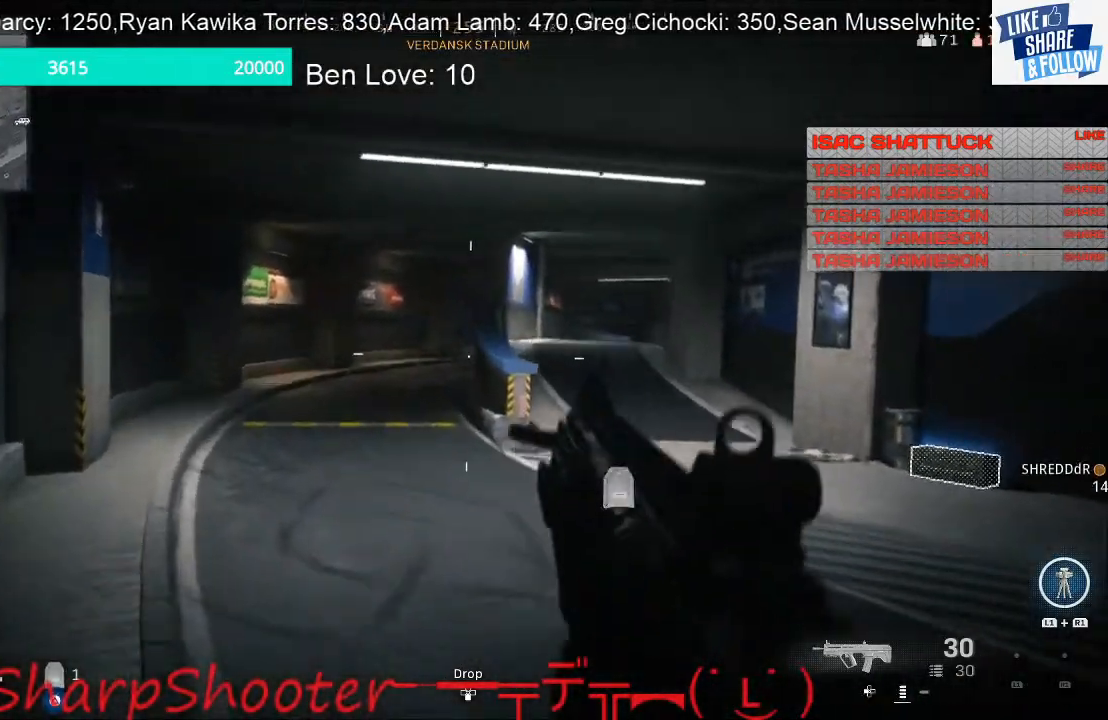
{"buttons": ["TRIANGLE"], "left_stick": "up-left", "right_stick": "center", "events": [[367, "L3", "down"], [400, "TRIANGLE", "down"], [500, "L3", "up"]]}
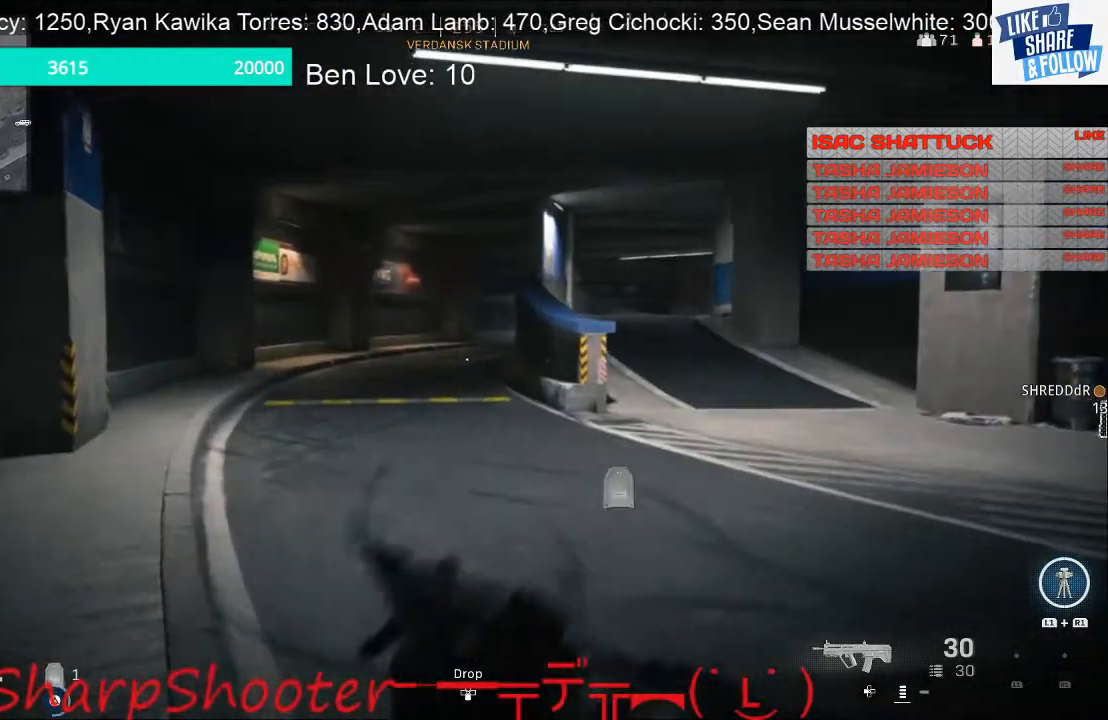
{"buttons": ["TRIANGLE"], "left_stick": "up-left", "right_stick": "center", "events": []}
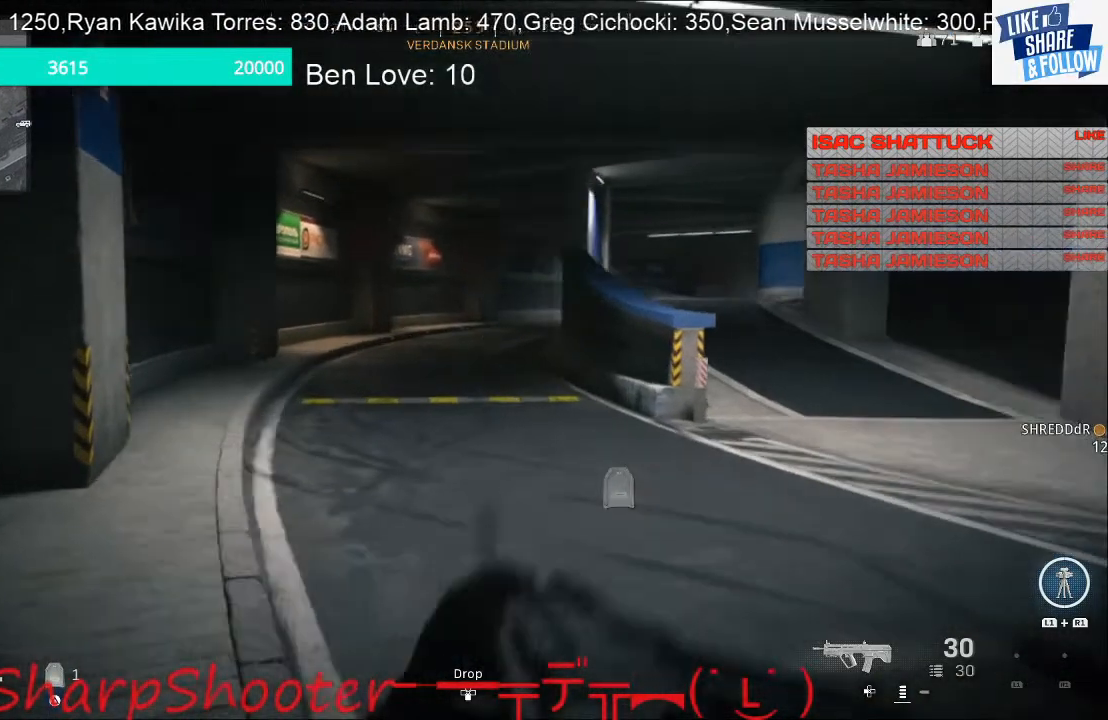
{"buttons": ["TRIANGLE"], "left_stick": "center", "right_stick": "center", "events": [[133, "left_stick", "center"]]}
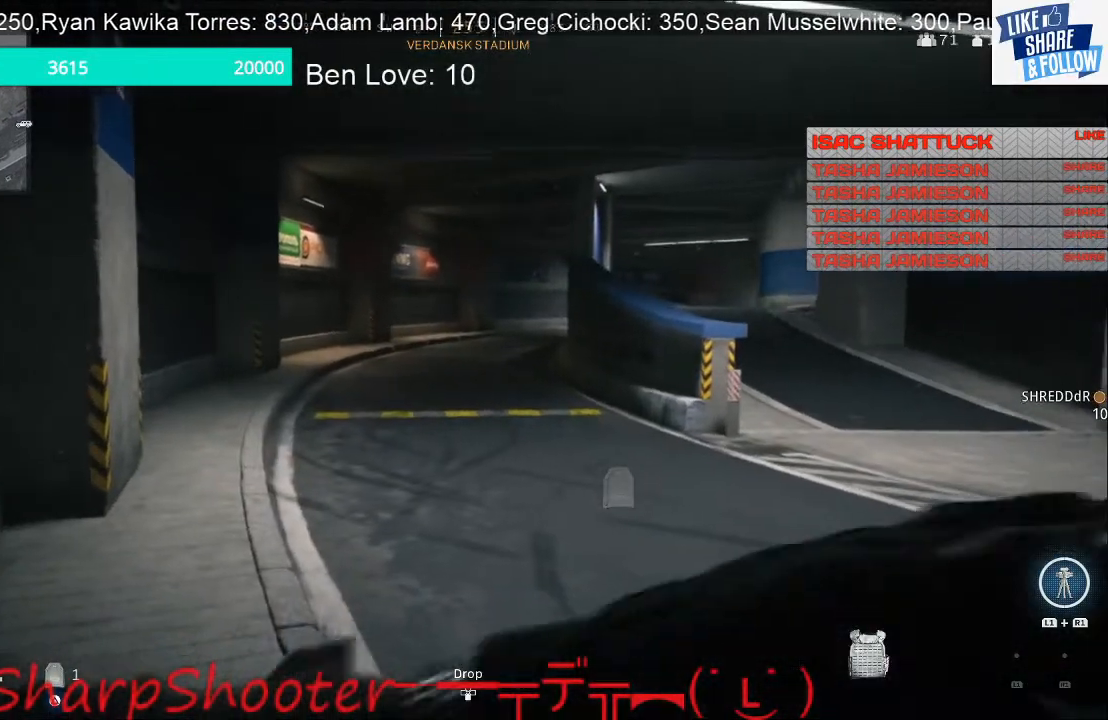
{"buttons": [], "left_stick": "left", "right_stick": "right", "events": [[333, "TRIANGLE", "up"], [333, "left_stick", "left"], [500, "right_stick", "right"]]}
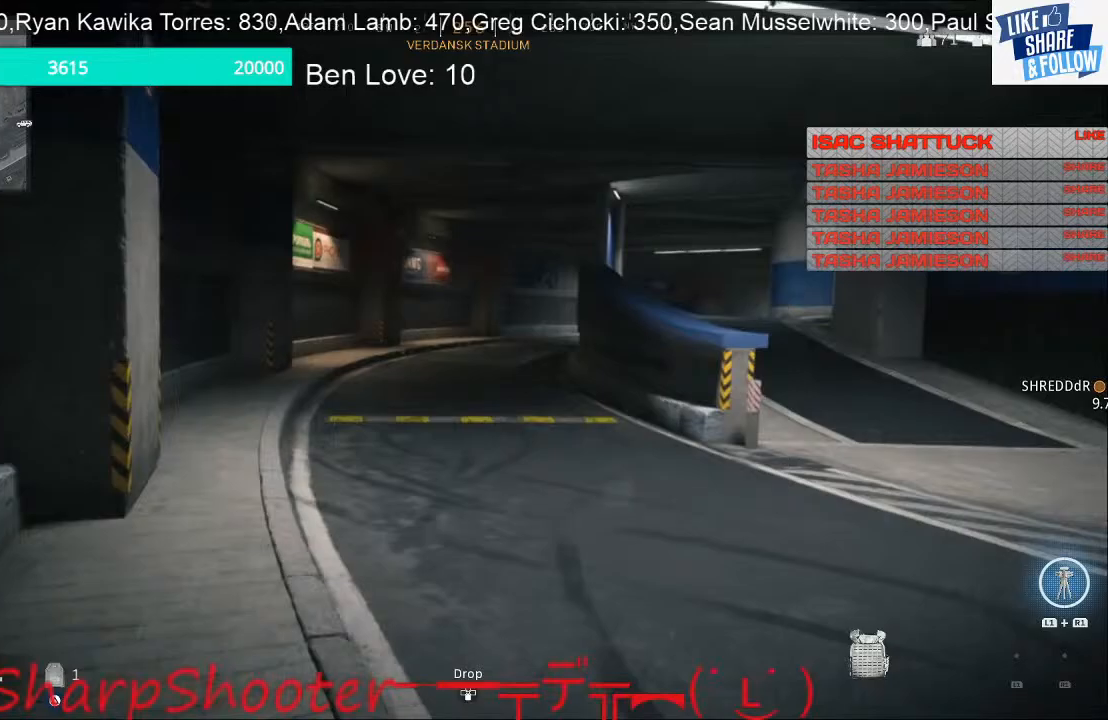
{"buttons": [], "left_stick": "left", "right_stick": "left", "events": [[333, "right_stick", "center"], [500, "right_stick", "left"]]}
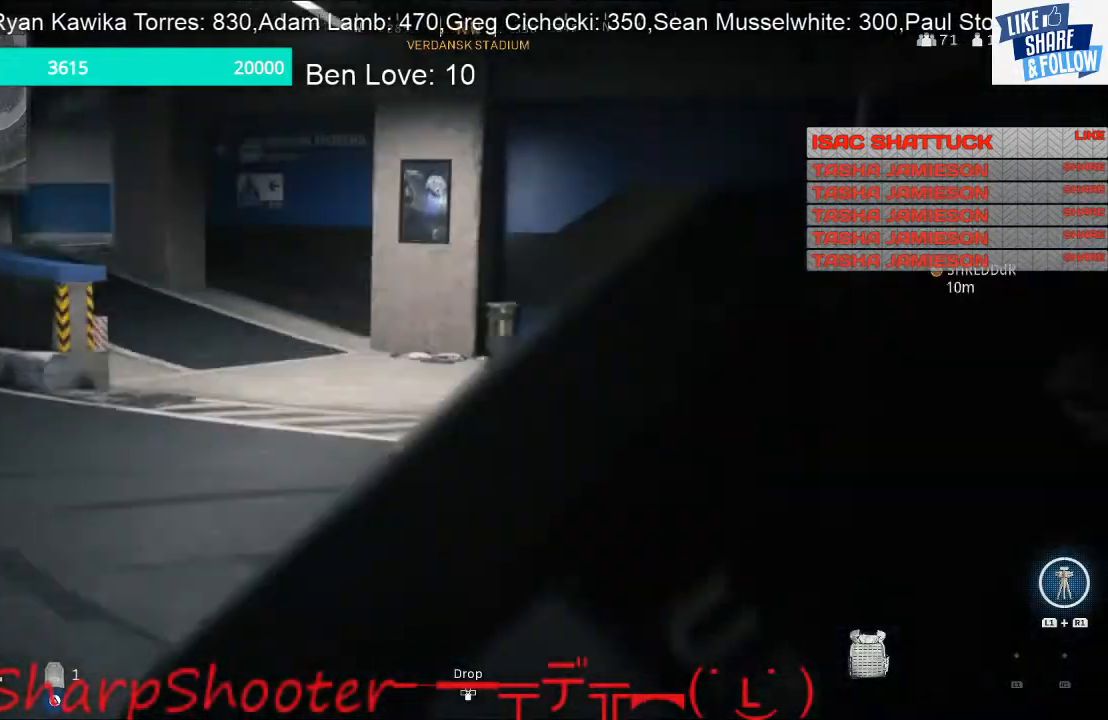
{"buttons": [], "left_stick": "up-left", "right_stick": "center", "events": [[100, "left_stick", "up-left"], [100, "right_stick", "center"]]}
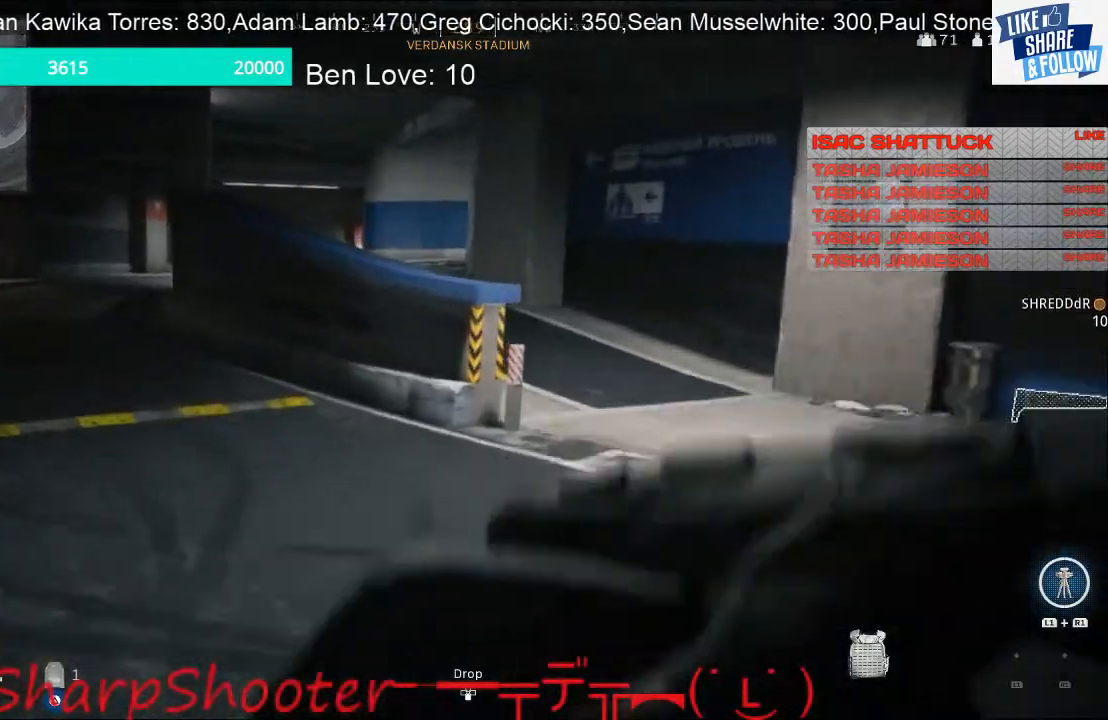
{"buttons": [], "left_stick": "up-left", "right_stick": "center", "events": [[100, "right_stick", "left"], [233, "right_stick", "center"]]}
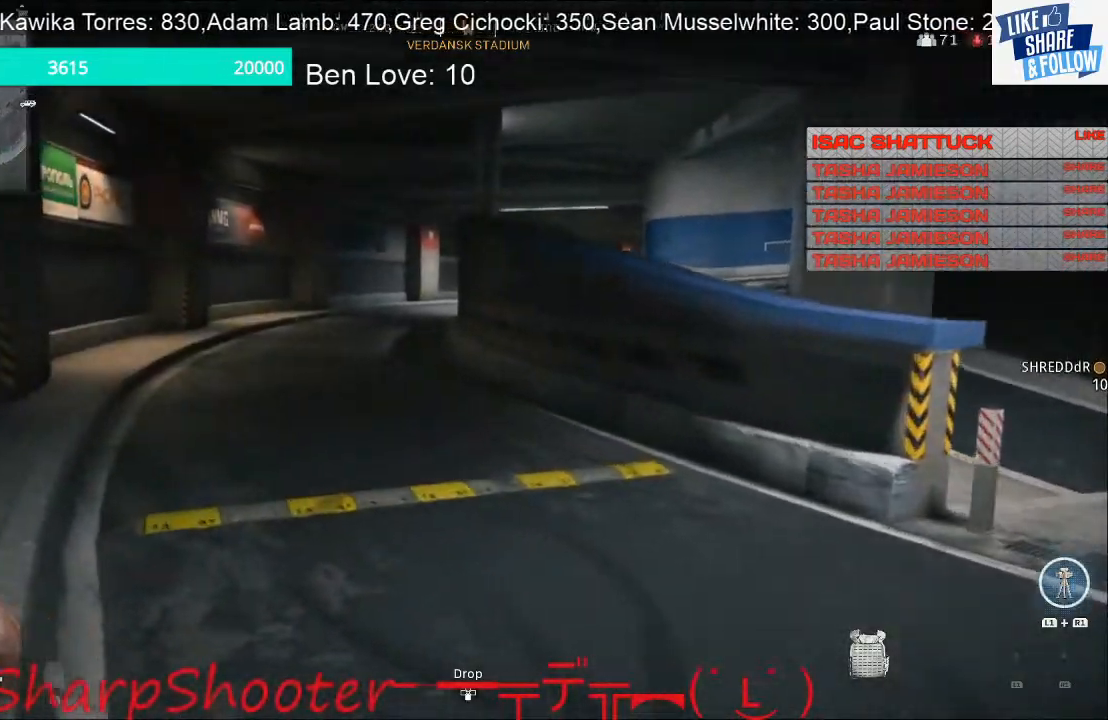
{"buttons": [], "left_stick": "down-left", "right_stick": "right", "events": [[367, "right_stick", "right"], [467, "left_stick", "down-left"]]}
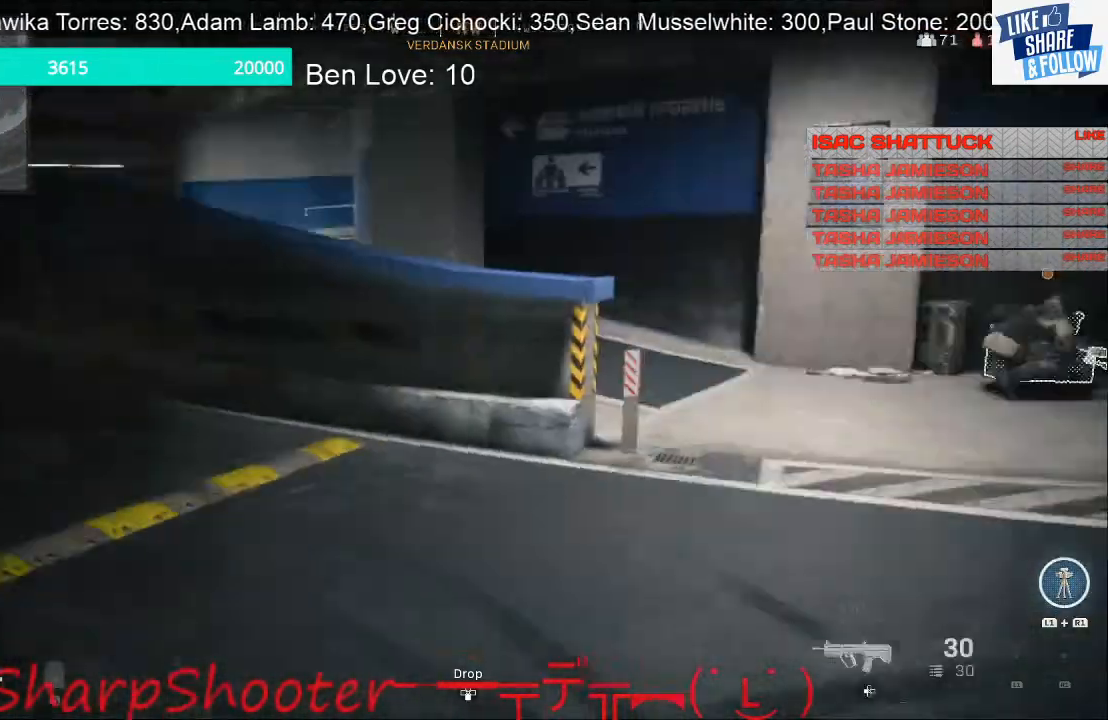
{"buttons": [], "left_stick": "down-left", "right_stick": "center", "events": [[200, "right_stick", "center"]]}
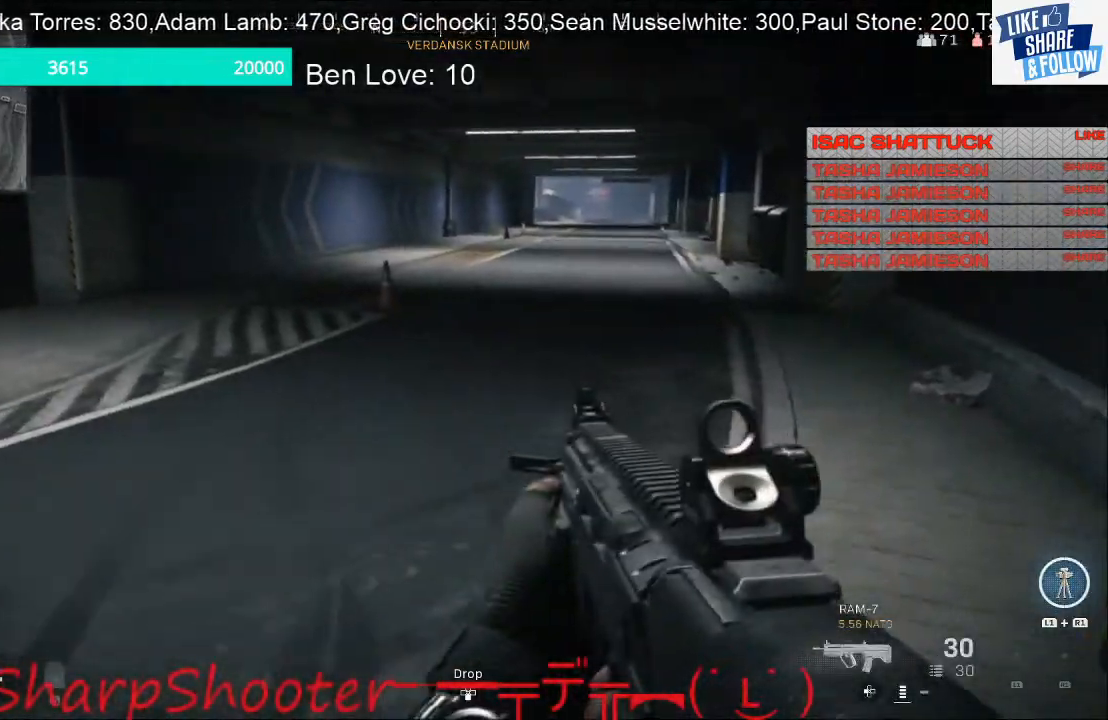
{"buttons": [], "left_stick": "down-left", "right_stick": "center", "events": []}
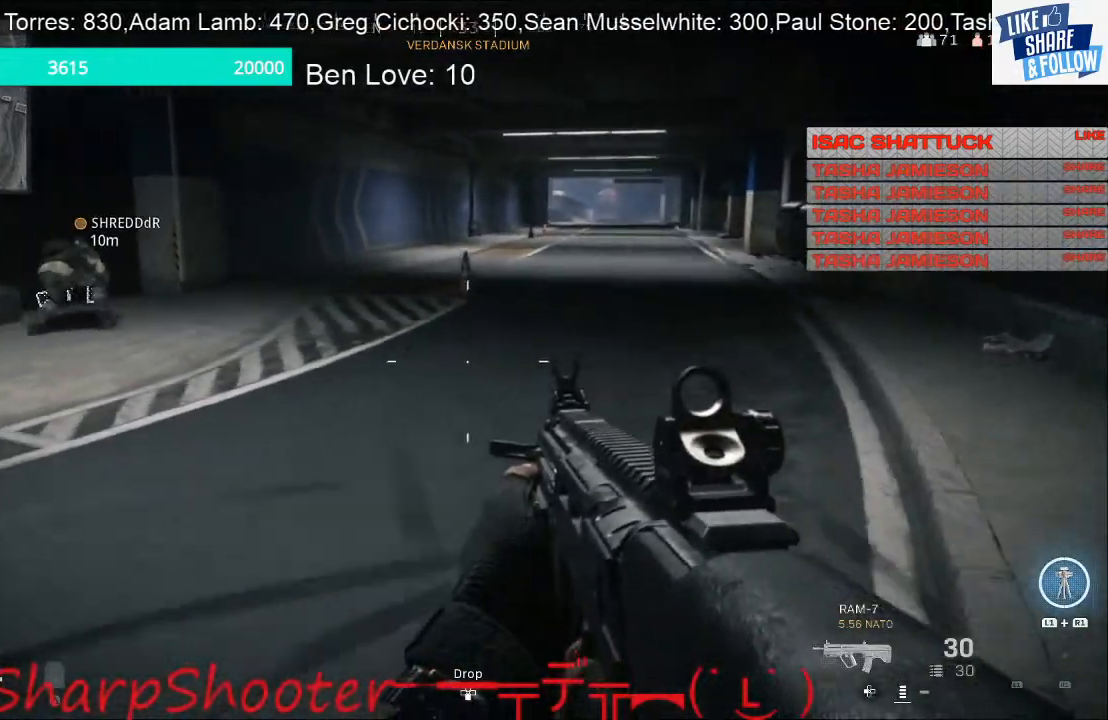
{"buttons": [], "left_stick": "down-right", "right_stick": "up-left", "events": [[200, "right_stick", "left"], [267, "left_stick", "down"], [367, "left_stick", "down-right"], [367, "right_stick", "up-left"]]}
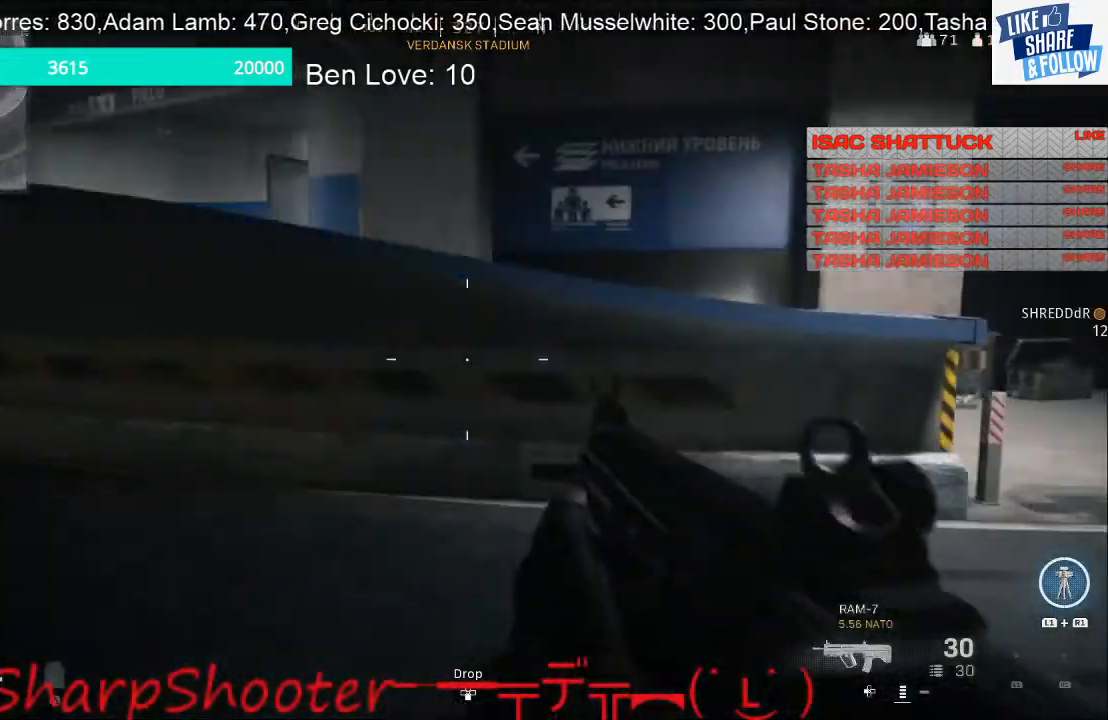
{"buttons": [], "left_stick": "down-right", "right_stick": "center", "events": [[67, "right_stick", "up"], [300, "right_stick", "up-left"], [467, "right_stick", "center"]]}
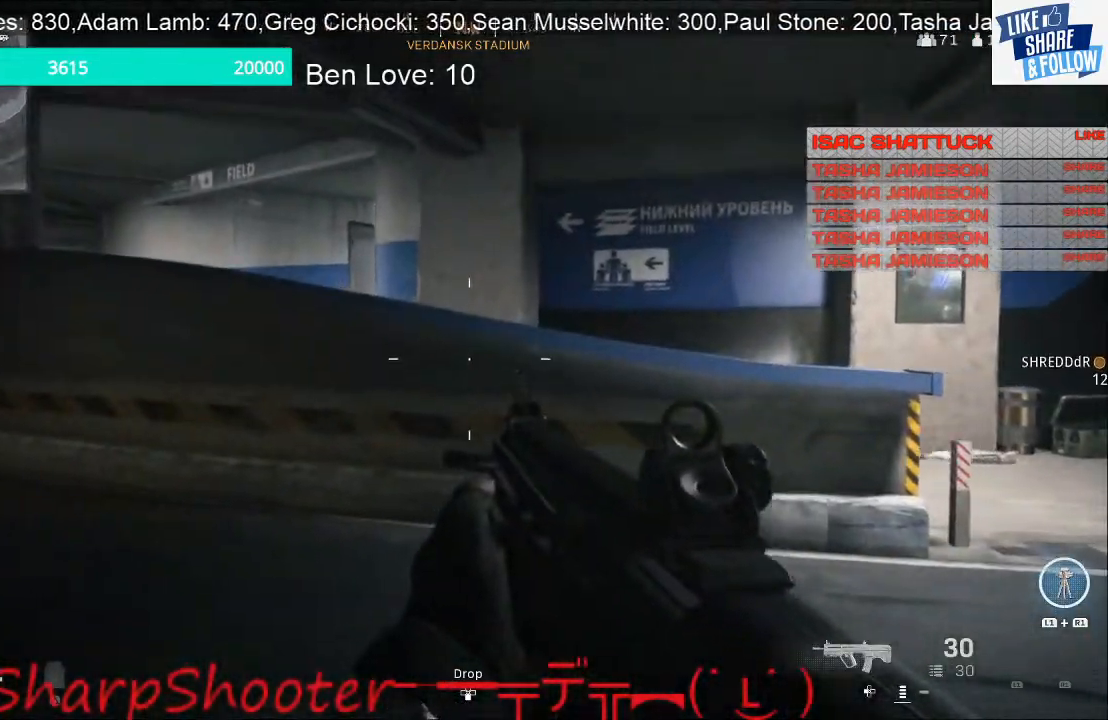
{"buttons": [], "left_stick": "down-right", "right_stick": "center", "events": [[67, "right_stick", "left"], [267, "right_stick", "center"]]}
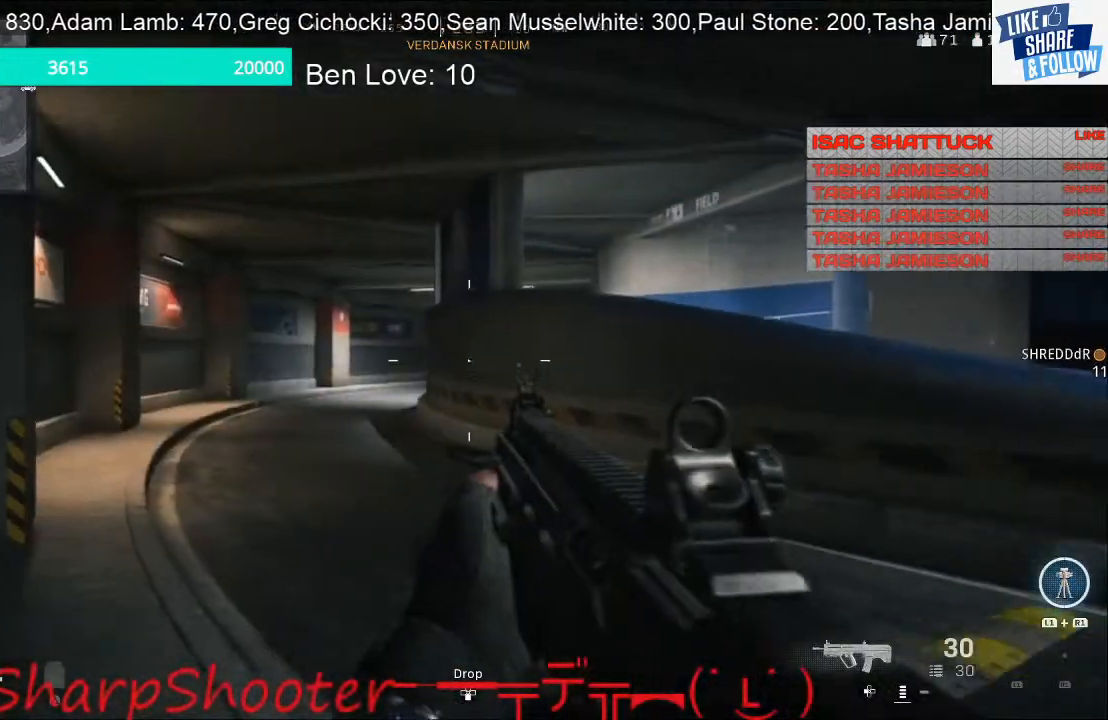
{"buttons": [], "left_stick": "down-right", "right_stick": "center", "events": []}
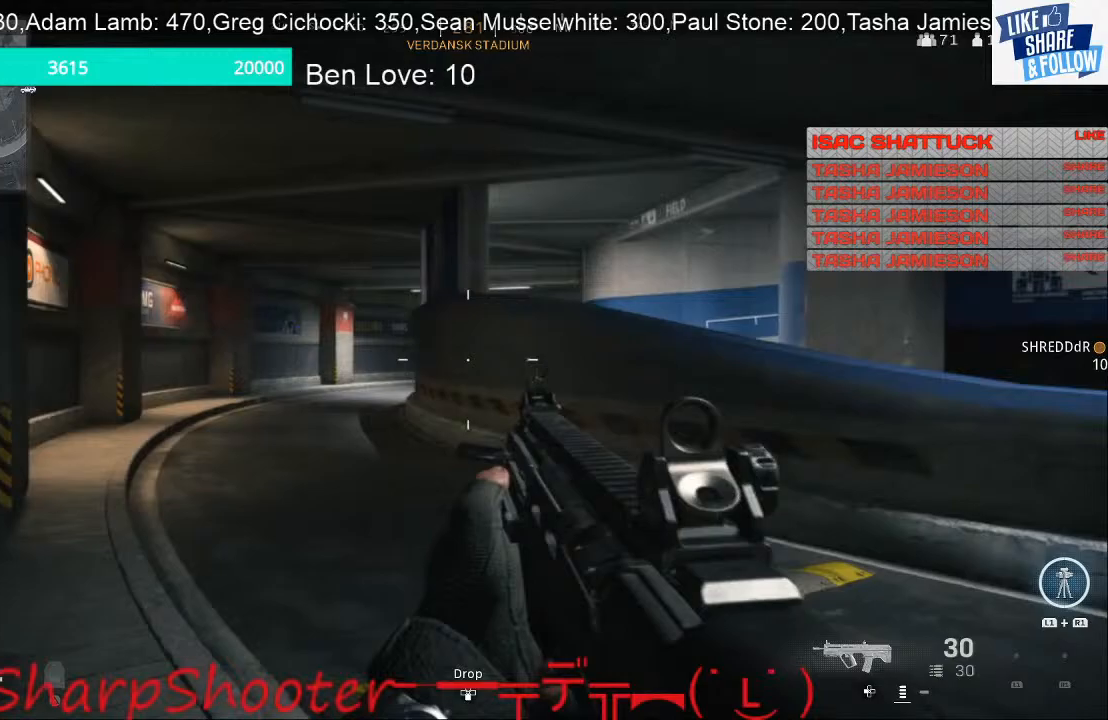
{"buttons": [], "left_stick": "down-right", "right_stick": "down-left", "events": [[100, "left_stick", "center"], [167, "left_stick", "down-left"], [300, "right_stick", "down-left"], [333, "left_stick", "down-right"]]}
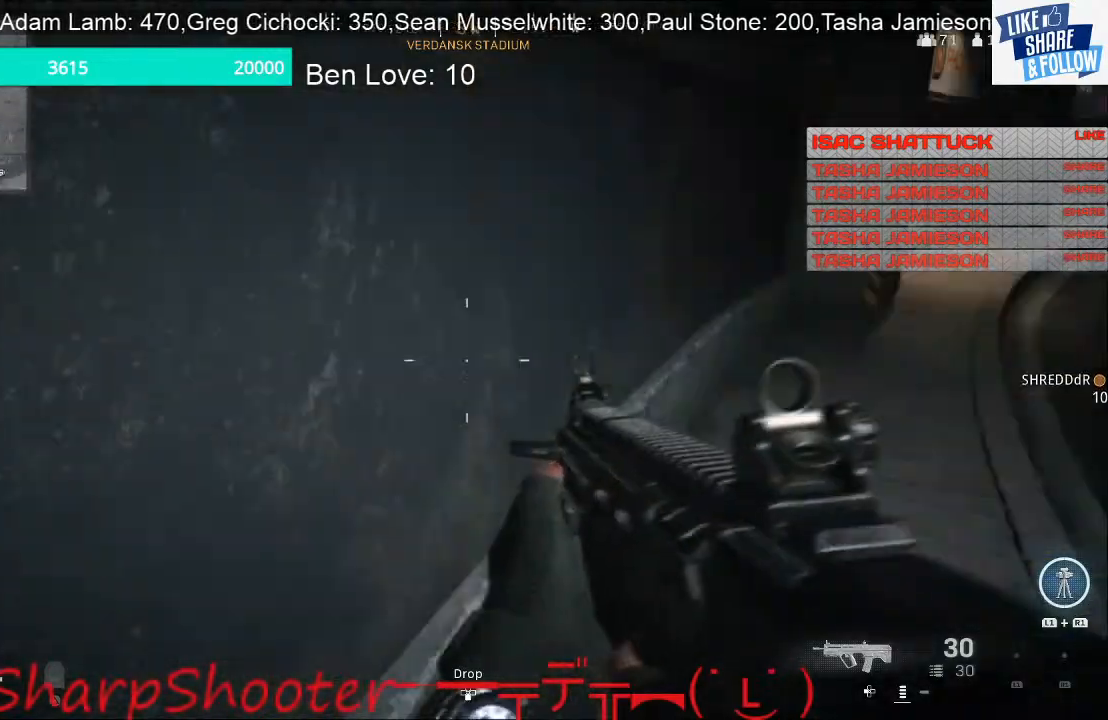
{"buttons": [], "left_stick": "down-right", "right_stick": "left", "events": [[133, "right_stick", "center"], [300, "right_stick", "left"]]}
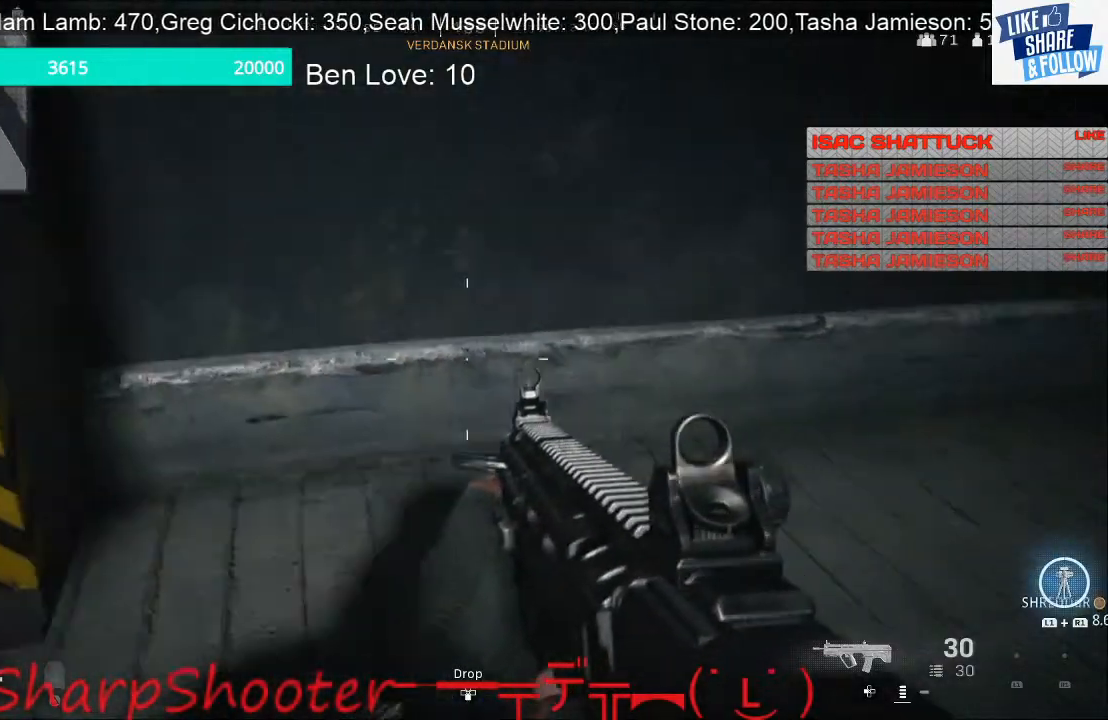
{"buttons": [], "left_stick": "up", "right_stick": "up-right", "events": [[133, "right_stick", "center"], [233, "right_stick", "right"], [267, "left_stick", "up-right"], [367, "left_stick", "up"], [500, "right_stick", "up-right"]]}
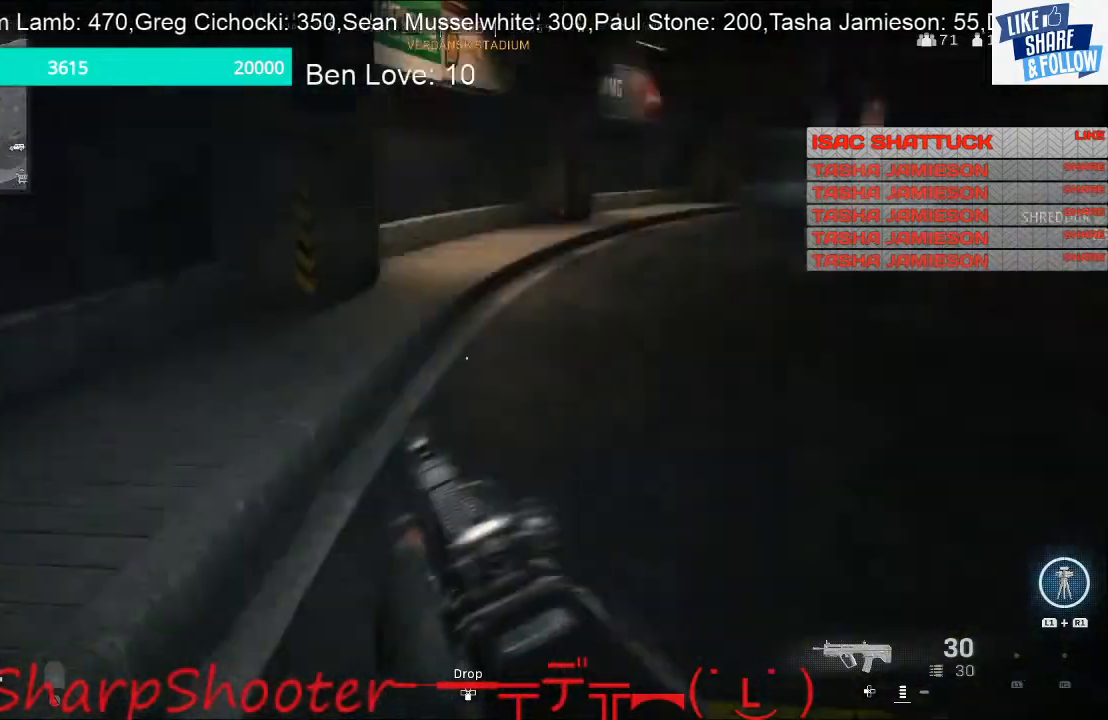
{"buttons": [], "left_stick": "up-left", "right_stick": "up-right", "events": [[133, "left_stick", "up-left"]]}
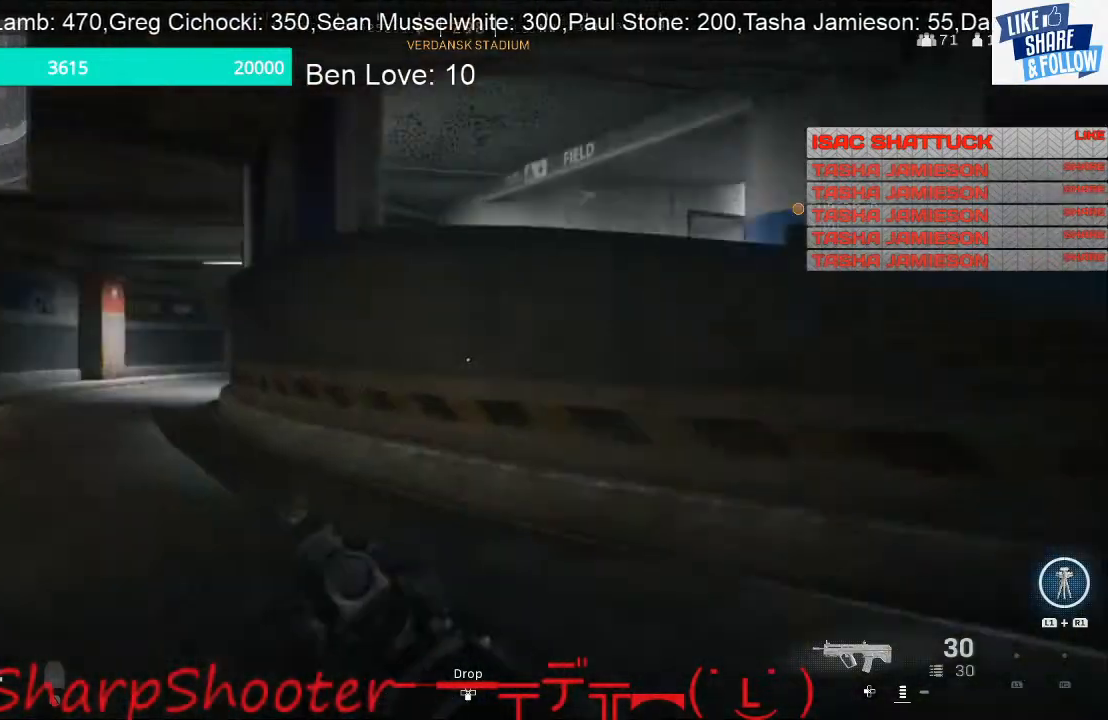
{"buttons": [], "left_stick": "up-left", "right_stick": "down-left", "events": [[300, "right_stick", "center"], [500, "right_stick", "down-left"]]}
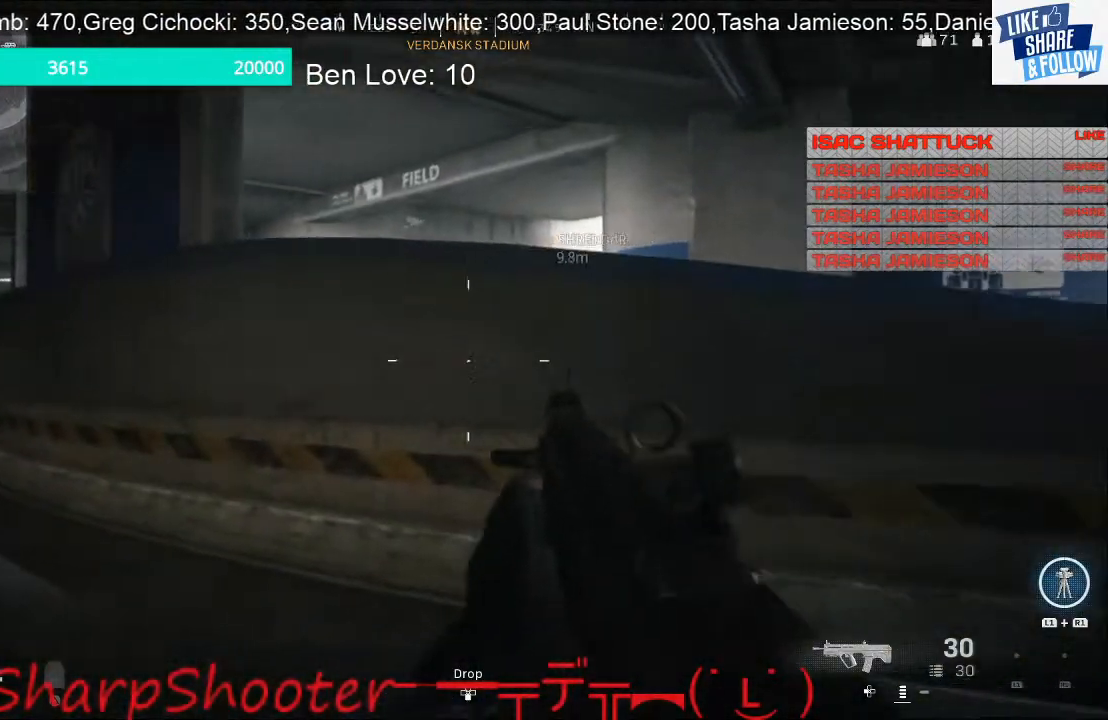
{"buttons": [], "left_stick": "up", "right_stick": "center", "events": [[167, "right_stick", "center"], [233, "left_stick", "up"]]}
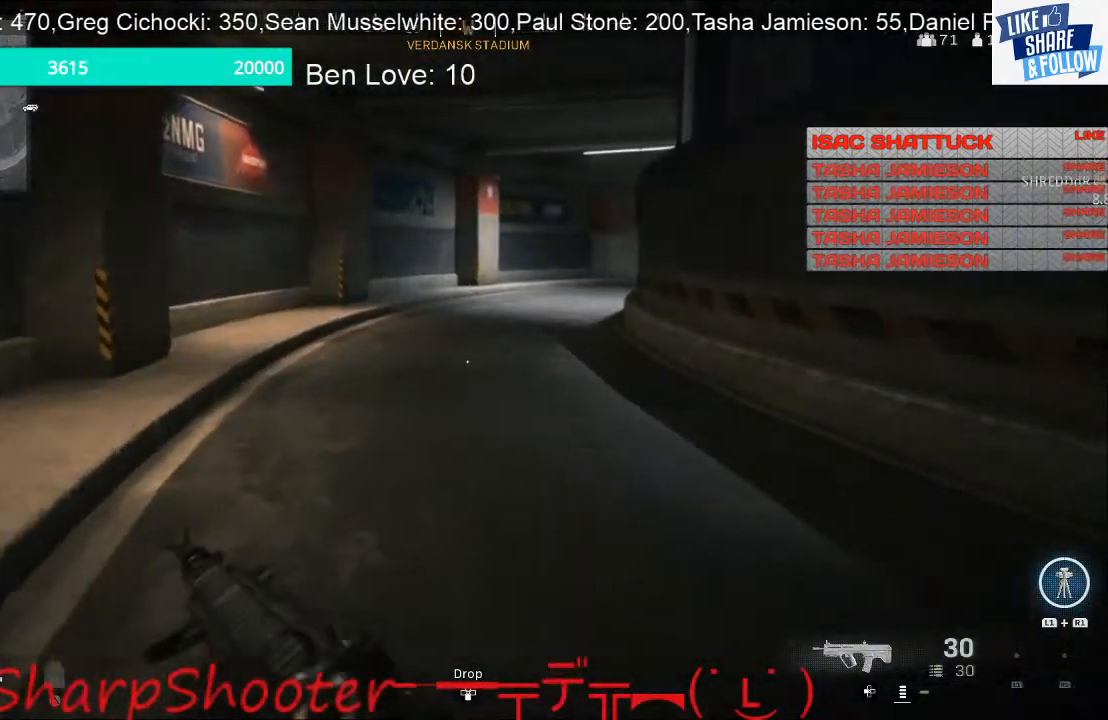
{"buttons": [], "left_stick": "up", "right_stick": "center", "events": [[133, "right_stick", "left"], [300, "right_stick", "center"]]}
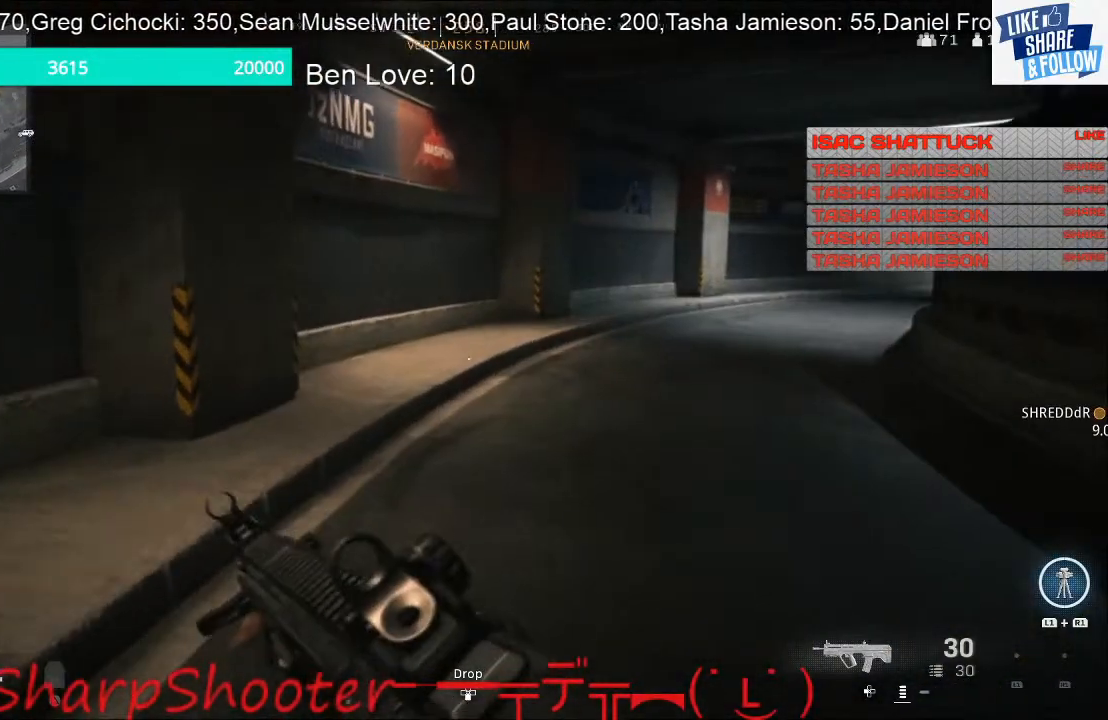
{"buttons": [], "left_stick": "up", "right_stick": "center", "events": []}
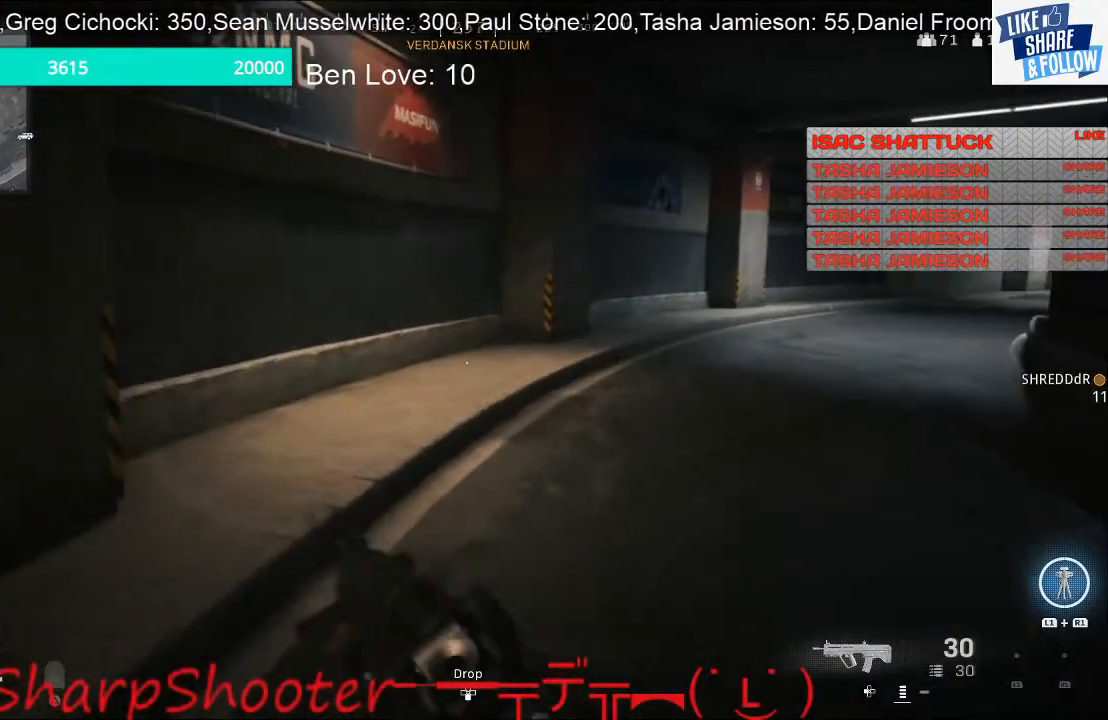
{"buttons": [], "left_stick": "up", "right_stick": "right", "events": [[367, "right_stick", "right"]]}
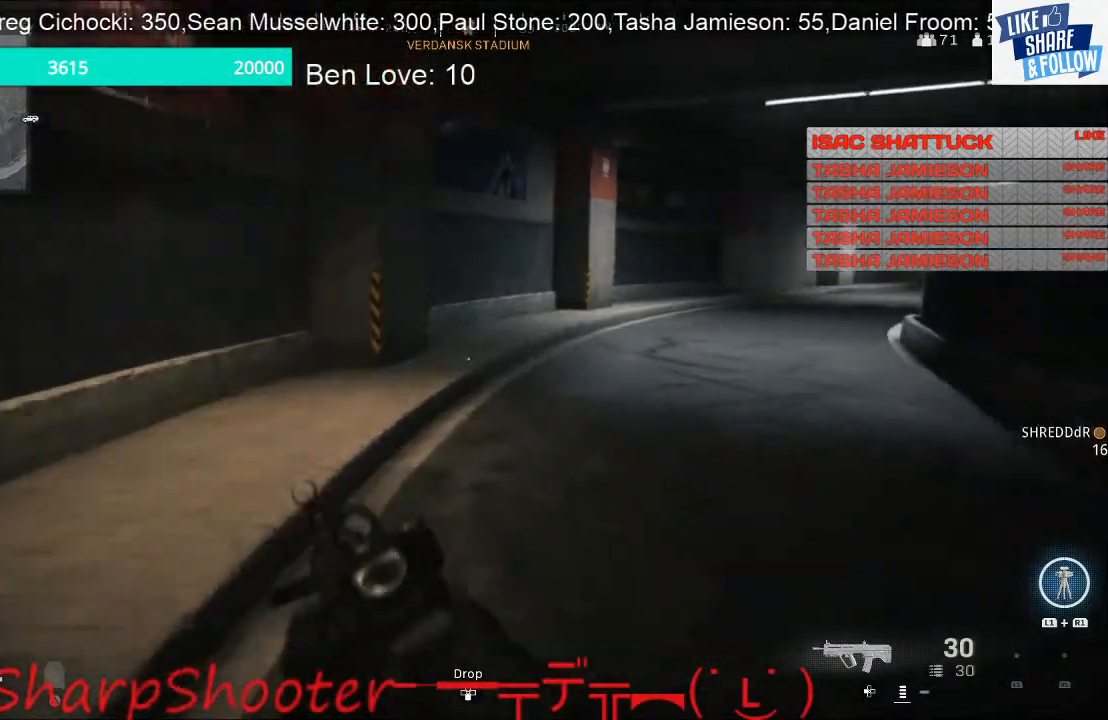
{"buttons": [], "left_stick": "up", "right_stick": "center", "events": [[200, "right_stick", "center"]]}
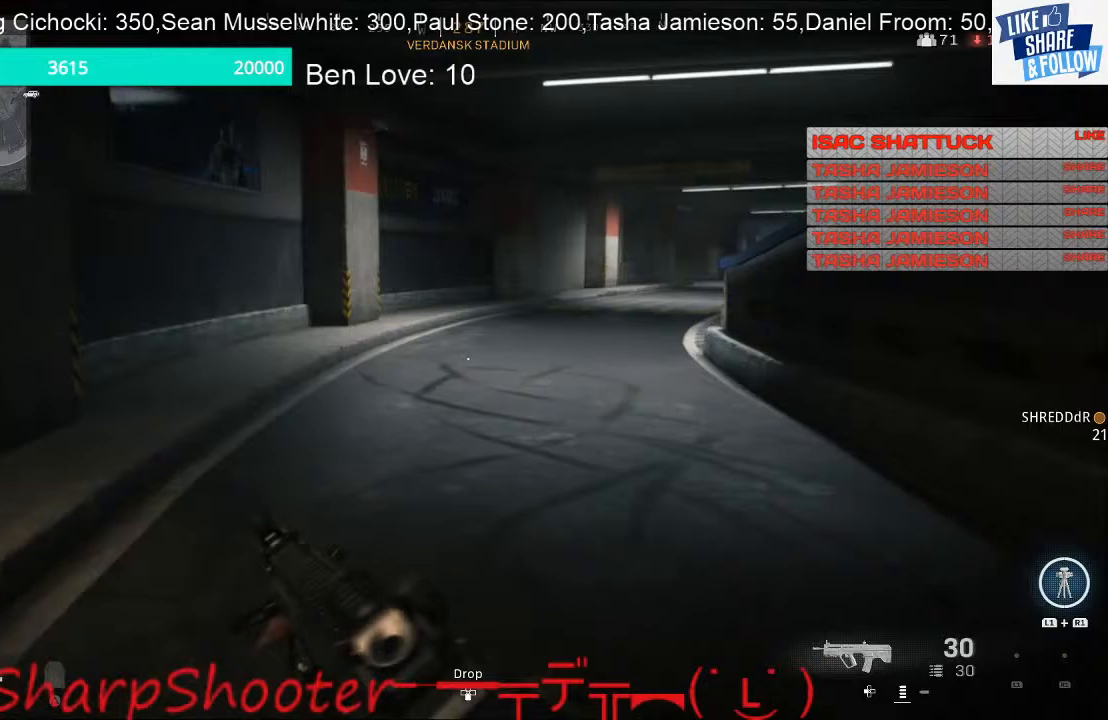
{"buttons": [], "left_stick": "up", "right_stick": "center", "events": []}
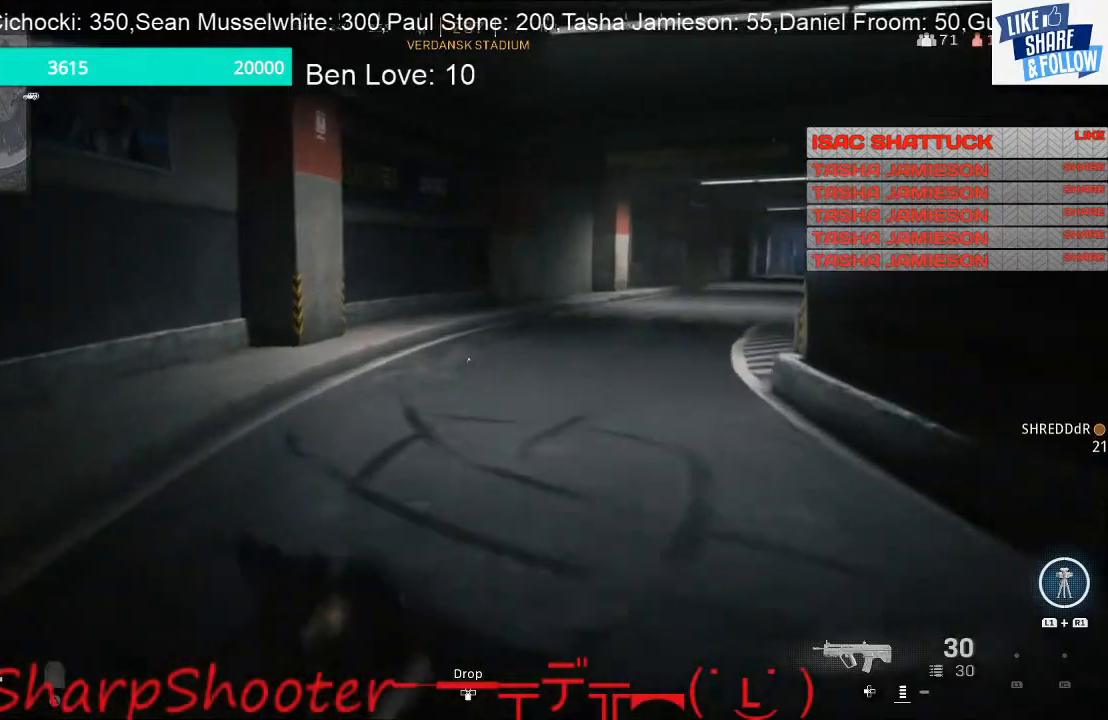
{"buttons": [], "left_stick": "right", "right_stick": "left", "events": [[67, "right_stick", "left"], [167, "left_stick", "up-right"], [500, "left_stick", "right"]]}